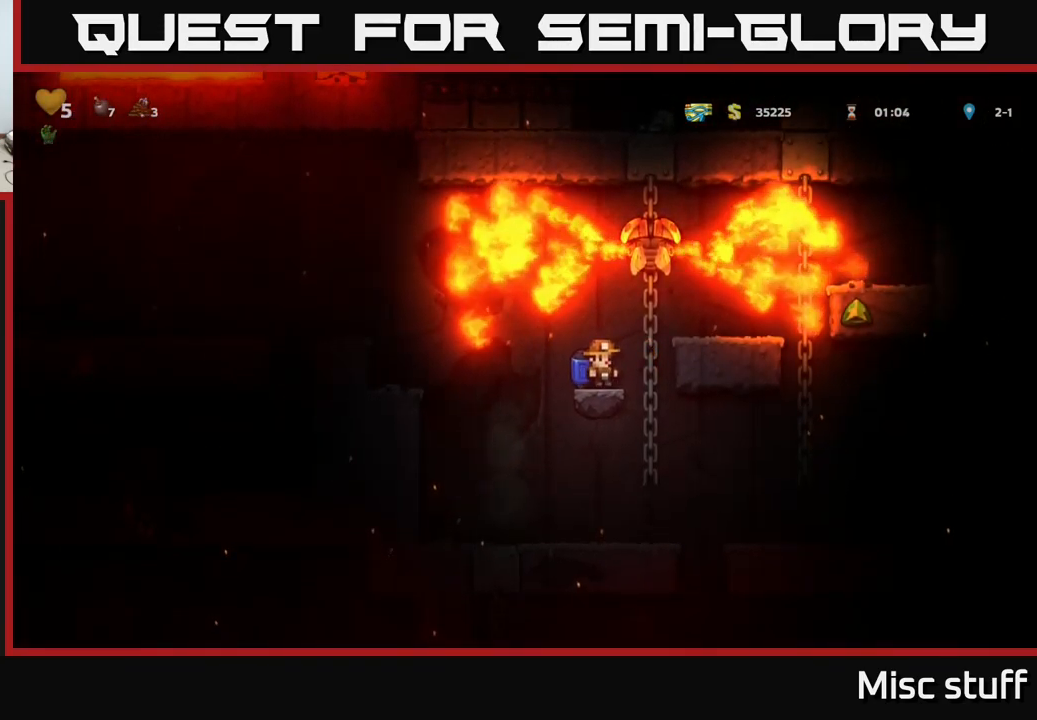
Gameplay with a controller (Xbox layout); each line is a JSON object with the inputs held at the frame after it. "events" lists button and stick changes between this image and that frame as [ms after this image, input, new state], when the widget could be followed in between. Not read: right_stick.
{"buttons": [], "left_stick": "center", "events": []}
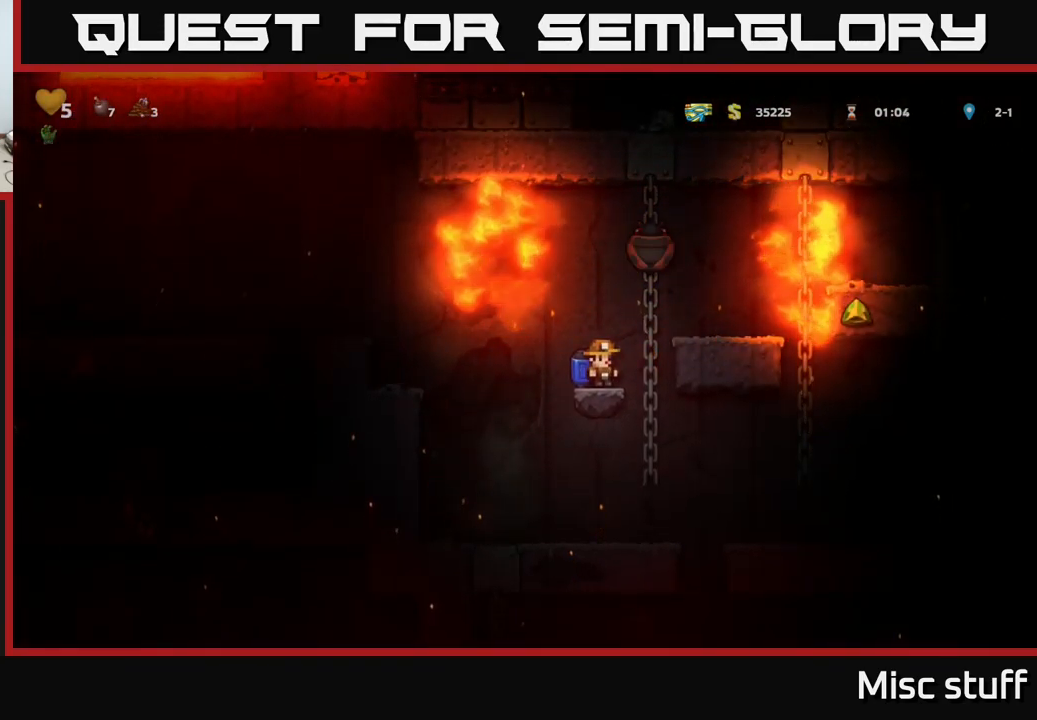
{"buttons": [], "left_stick": "center", "events": [[100, "A", "down"], [200, "A", "up"], [250, "A", "down"], [300, "X", "down"], [433, "X", "up"], [483, "A", "up"]]}
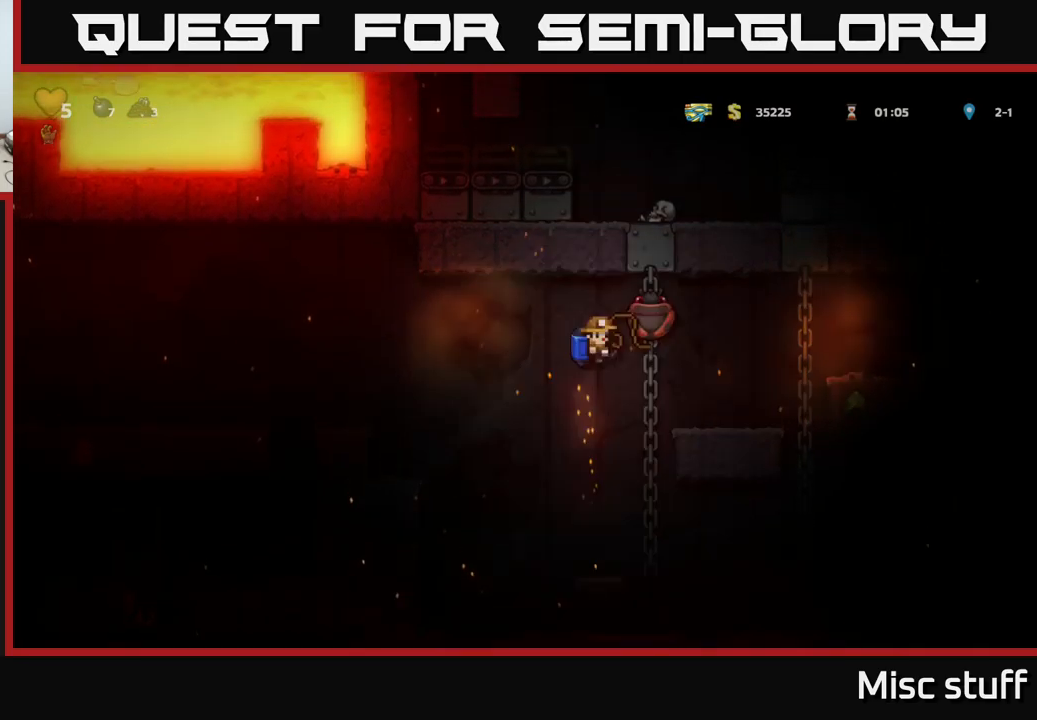
{"buttons": ["A", "DPAD_RIGHT"], "left_stick": "center", "events": [[17, "A", "down"], [150, "A", "up"], [400, "DPAD_RIGHT", "down"], [450, "A", "down"]]}
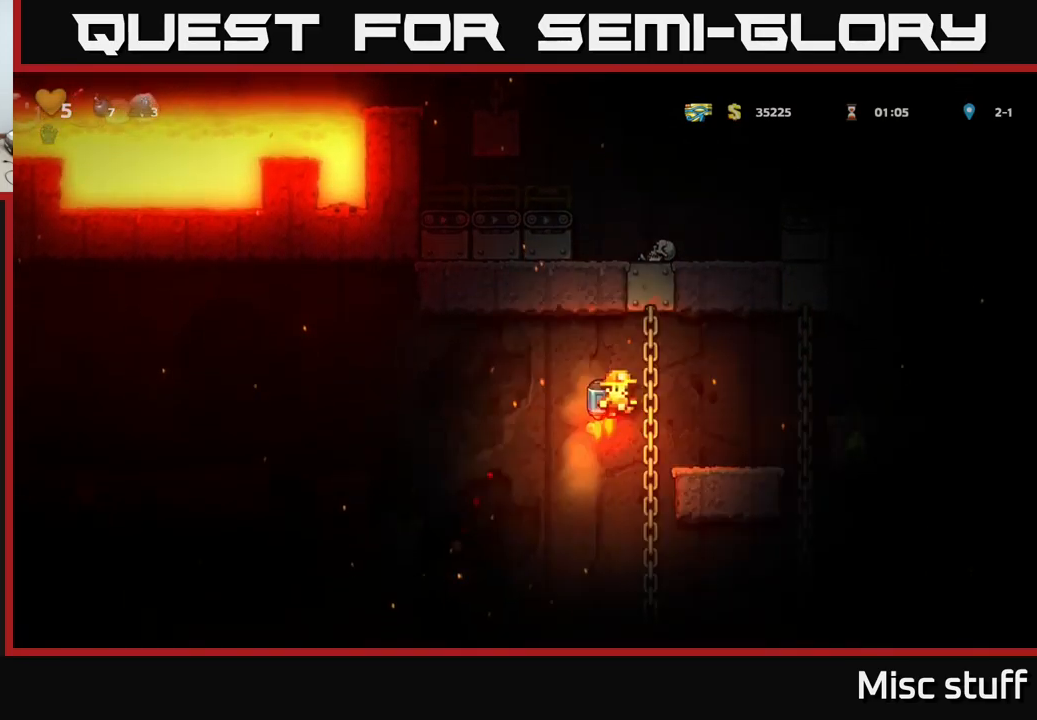
{"buttons": [], "left_stick": "center", "events": [[50, "A", "up"], [217, "DPAD_RIGHT", "up"]]}
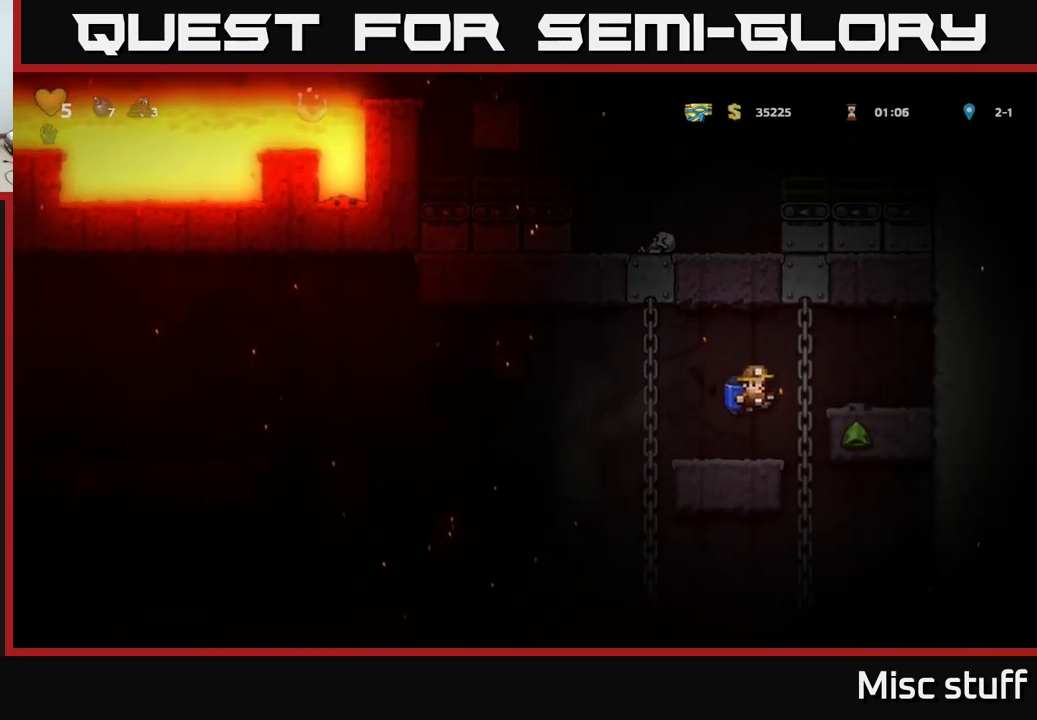
{"buttons": [], "left_stick": "center", "events": [[217, "DPAD_RIGHT", "down"], [450, "DPAD_RIGHT", "up"]]}
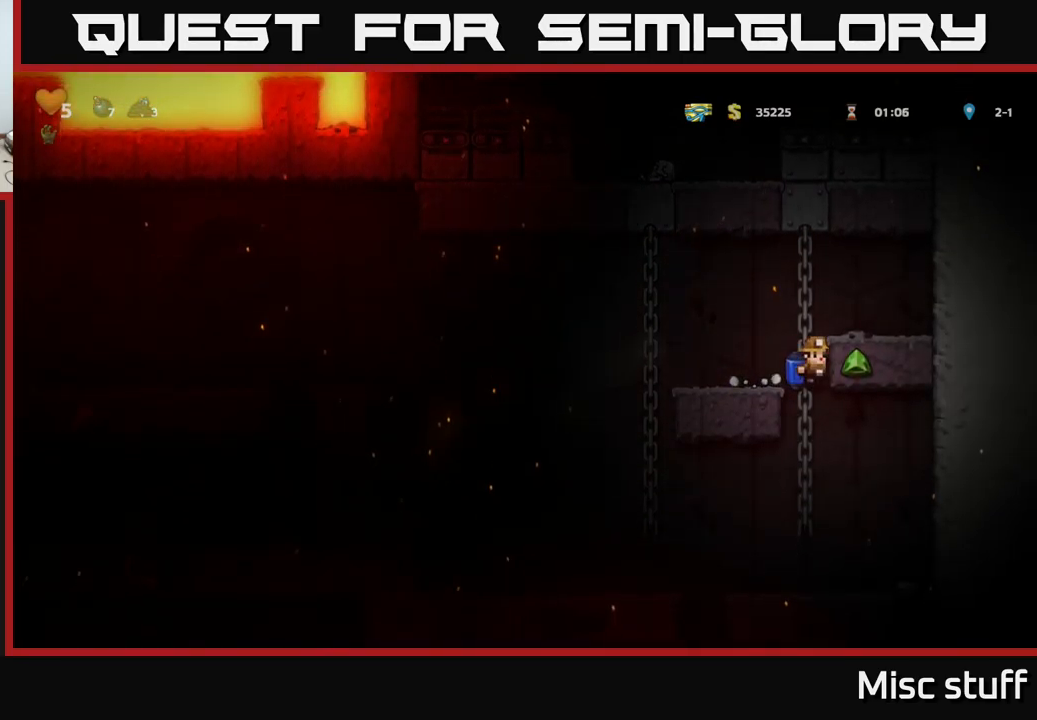
{"buttons": [], "left_stick": "center", "events": []}
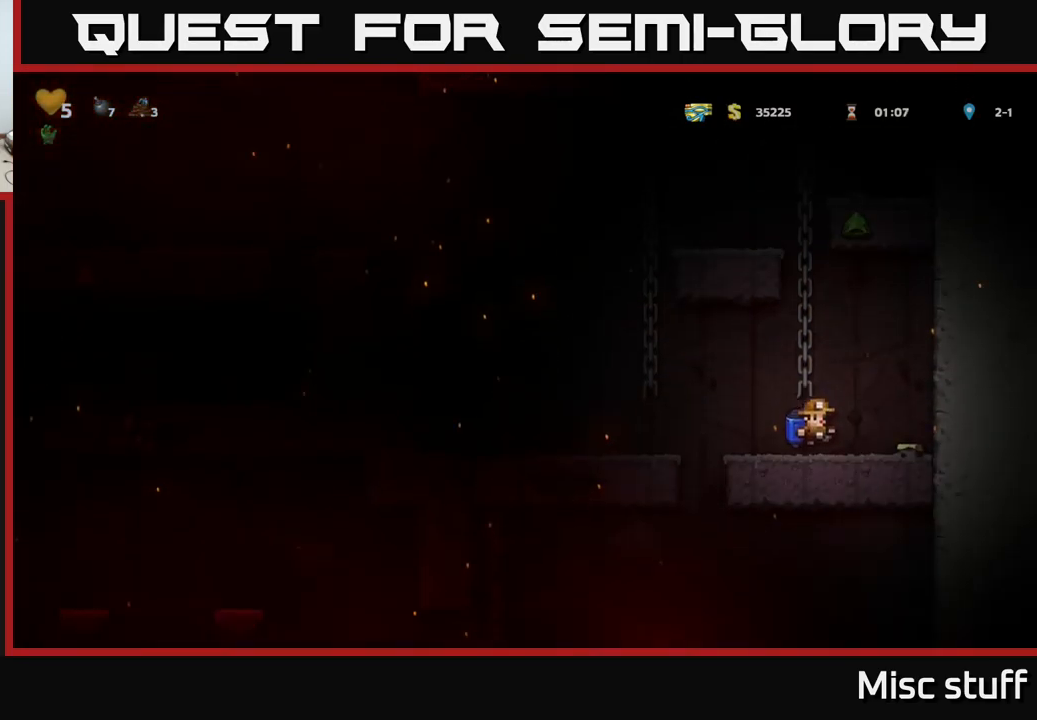
{"buttons": ["DPAD_LEFT"], "left_stick": "center", "events": [[183, "DPAD_LEFT", "down"]]}
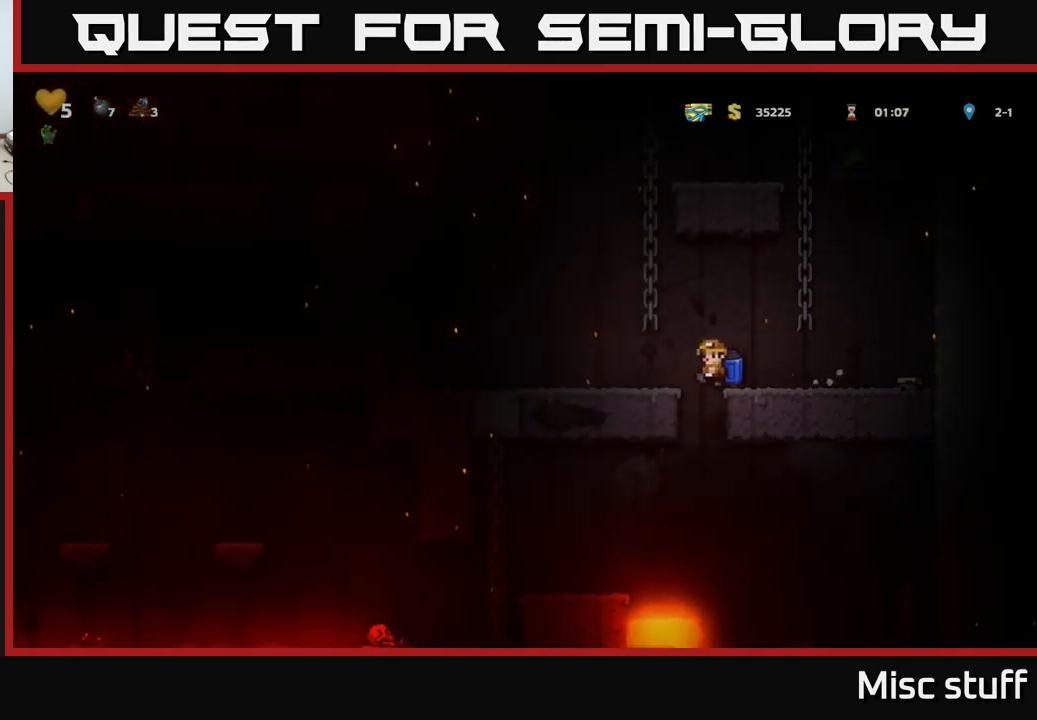
{"buttons": ["A", "DPAD_LEFT"], "left_stick": "center", "events": [[283, "A", "down"], [367, "A", "up"], [417, "A", "down"]]}
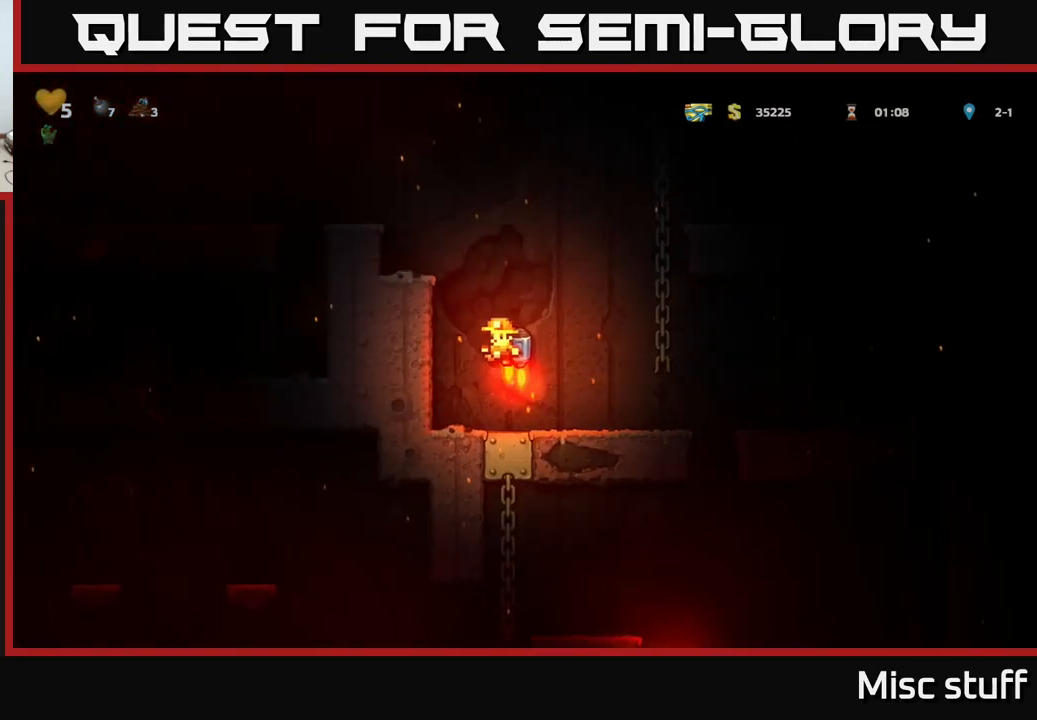
{"buttons": ["A", "DPAD_LEFT"], "left_stick": "center", "events": [[50, "A", "up"], [117, "A", "down"]]}
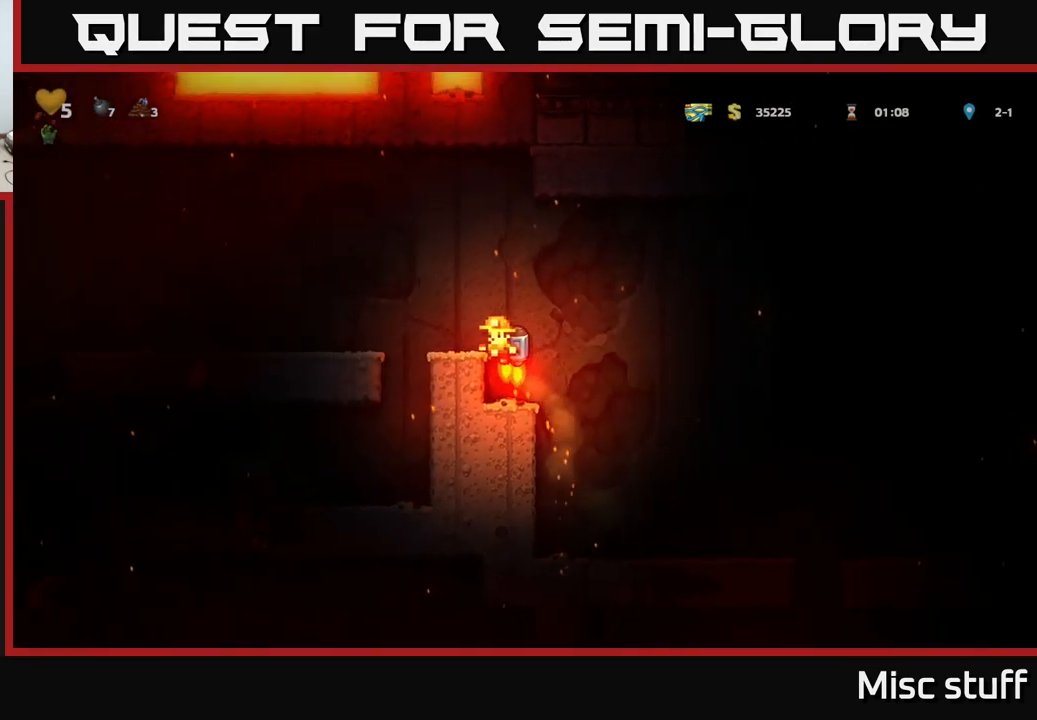
{"buttons": ["DPAD_LEFT"], "left_stick": "center", "events": [[83, "A", "up"]]}
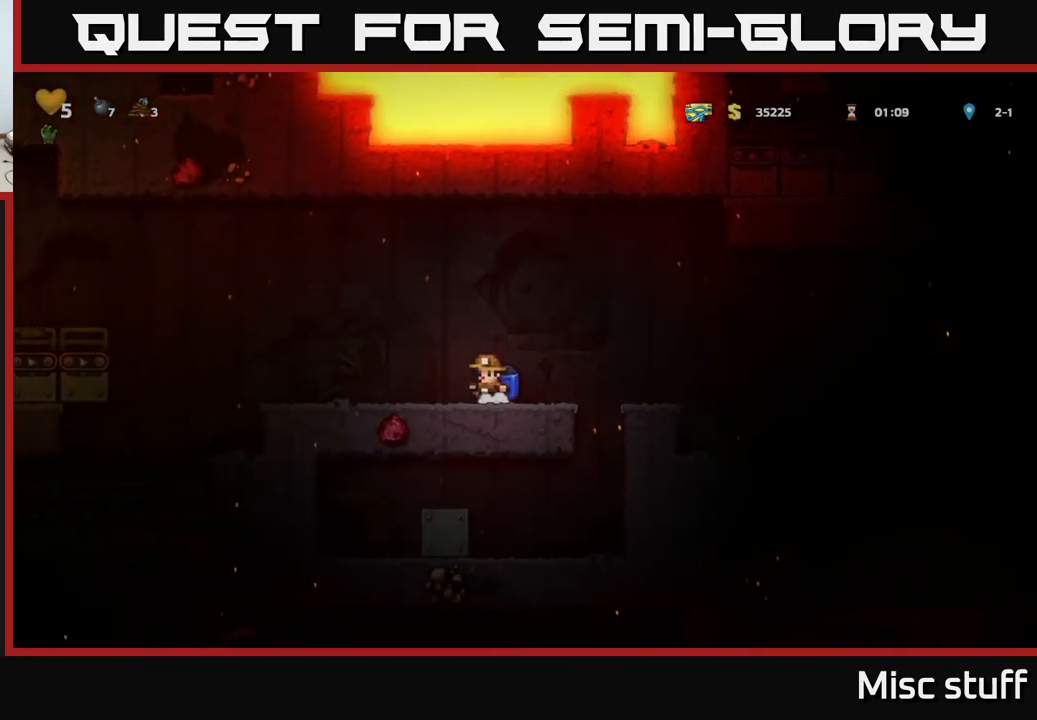
{"buttons": ["DPAD_LEFT"], "left_stick": "center", "events": [[367, "A", "down"], [483, "A", "up"]]}
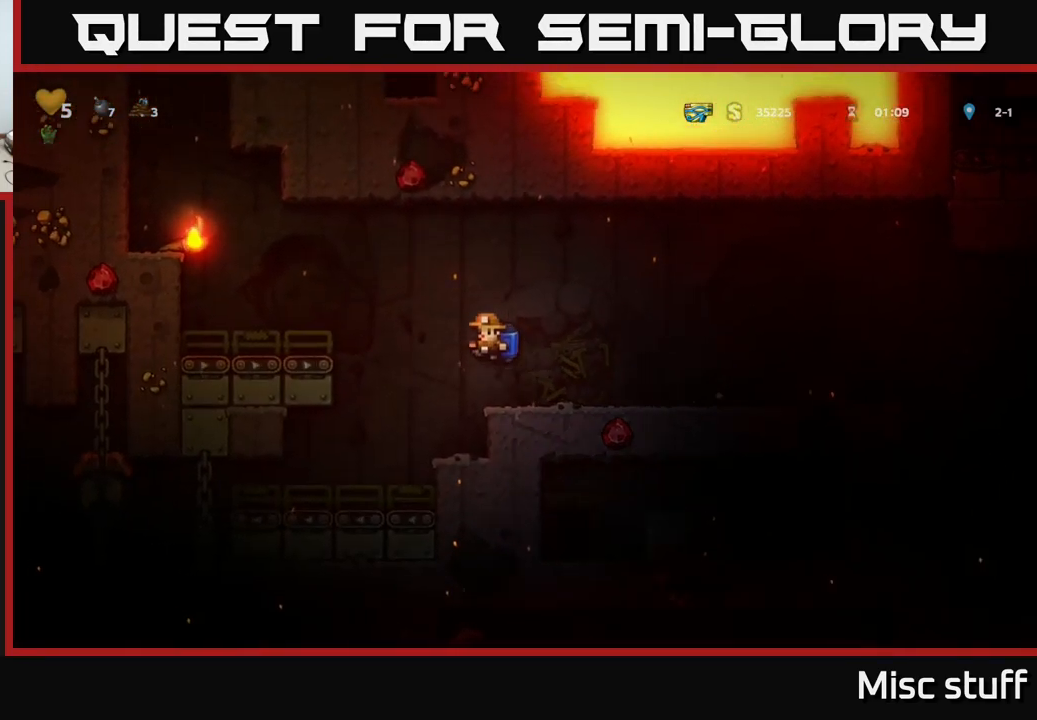
{"buttons": [], "left_stick": "center", "events": [[83, "A", "down"], [217, "A", "up"], [400, "DPAD_LEFT", "up"]]}
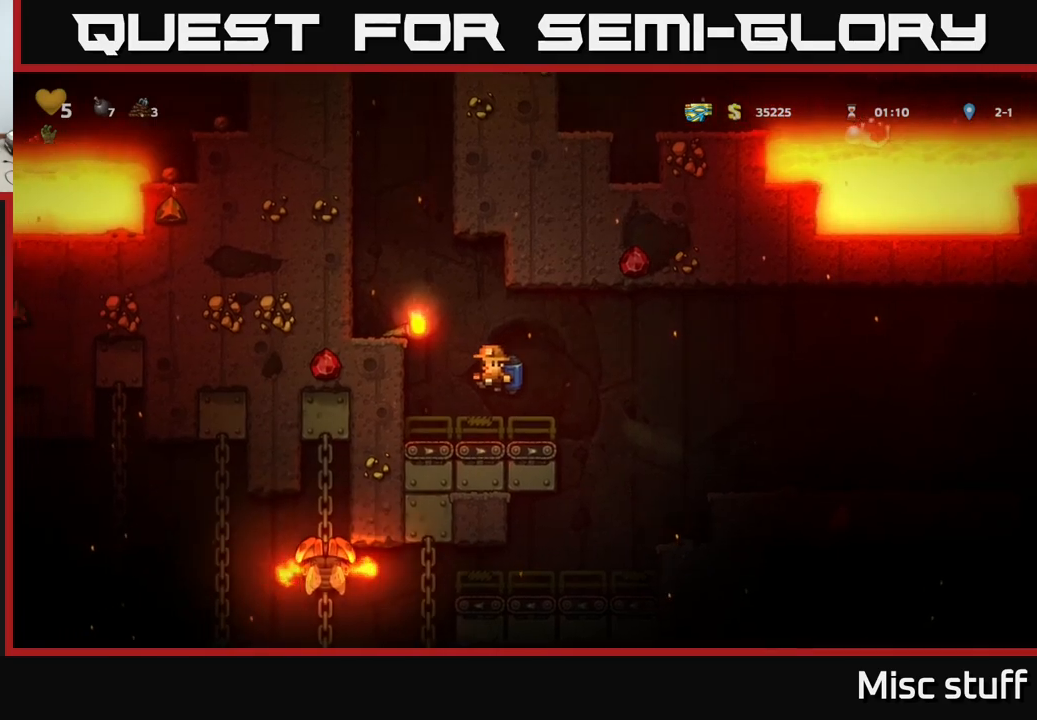
{"buttons": ["A", "DPAD_LEFT"], "left_stick": "center", "events": [[217, "A", "down"], [317, "A", "up"], [367, "A", "down"], [450, "DPAD_LEFT", "down"]]}
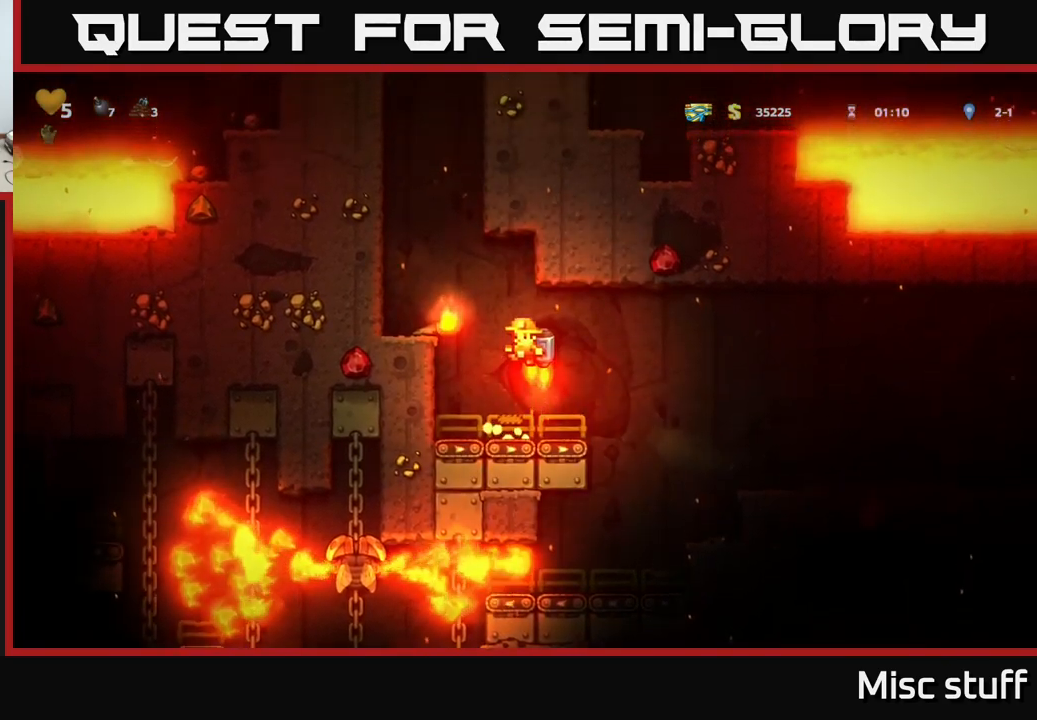
{"buttons": ["DPAD_DOWN", "DPAD_RIGHT"], "left_stick": "center", "events": [[84, "A", "up"], [234, "DPAD_LEFT", "up"], [434, "DPAD_RIGHT", "down"], [500, "DPAD_DOWN", "down"]]}
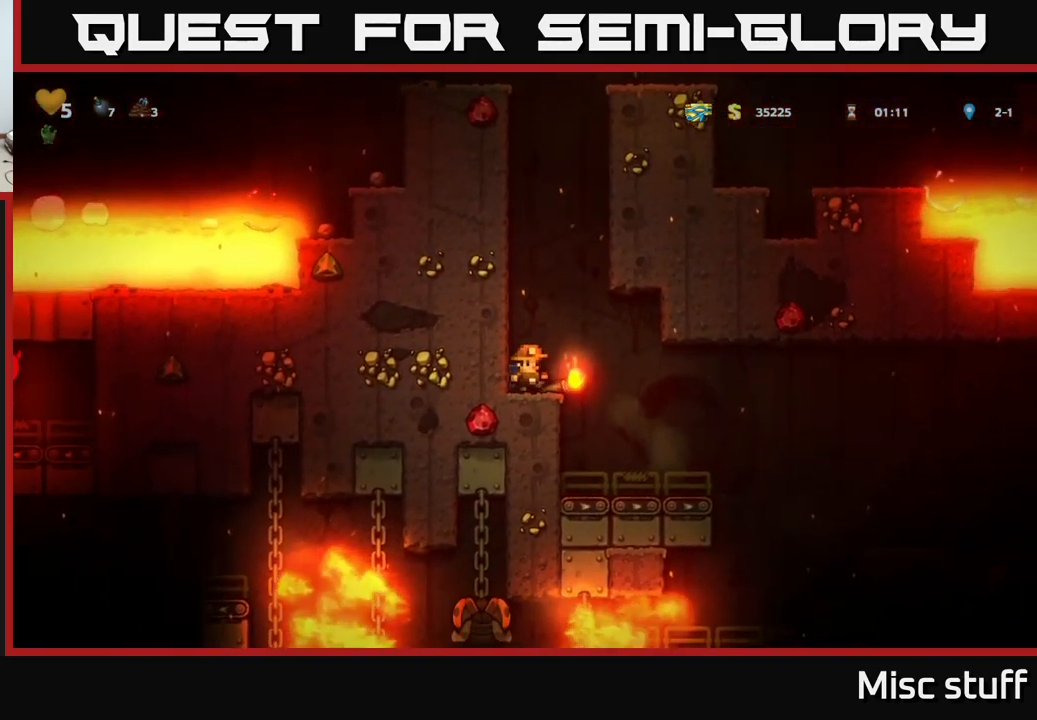
{"buttons": ["DPAD_RIGHT"], "left_stick": "center", "events": [[17, "DPAD_RIGHT", "up"], [84, "X", "down"], [167, "DPAD_DOWN", "up"], [167, "X", "up"], [217, "DPAD_RIGHT", "down"]]}
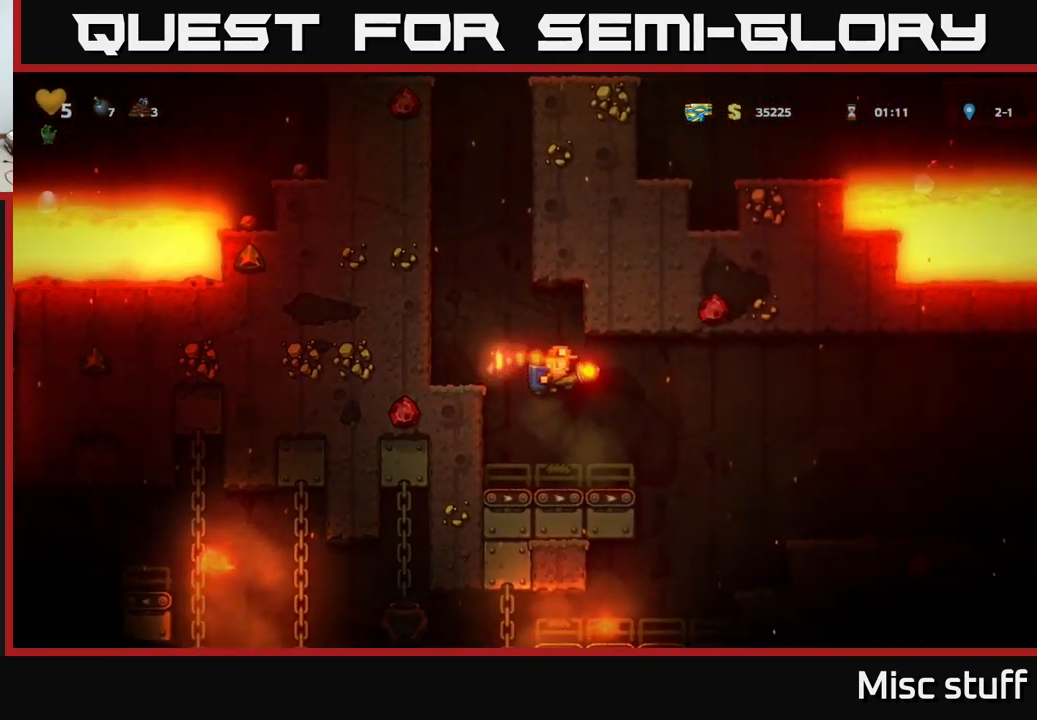
{"buttons": ["DPAD_LEFT"], "left_stick": "center", "events": [[284, "DPAD_RIGHT", "up"], [334, "DPAD_LEFT", "down"]]}
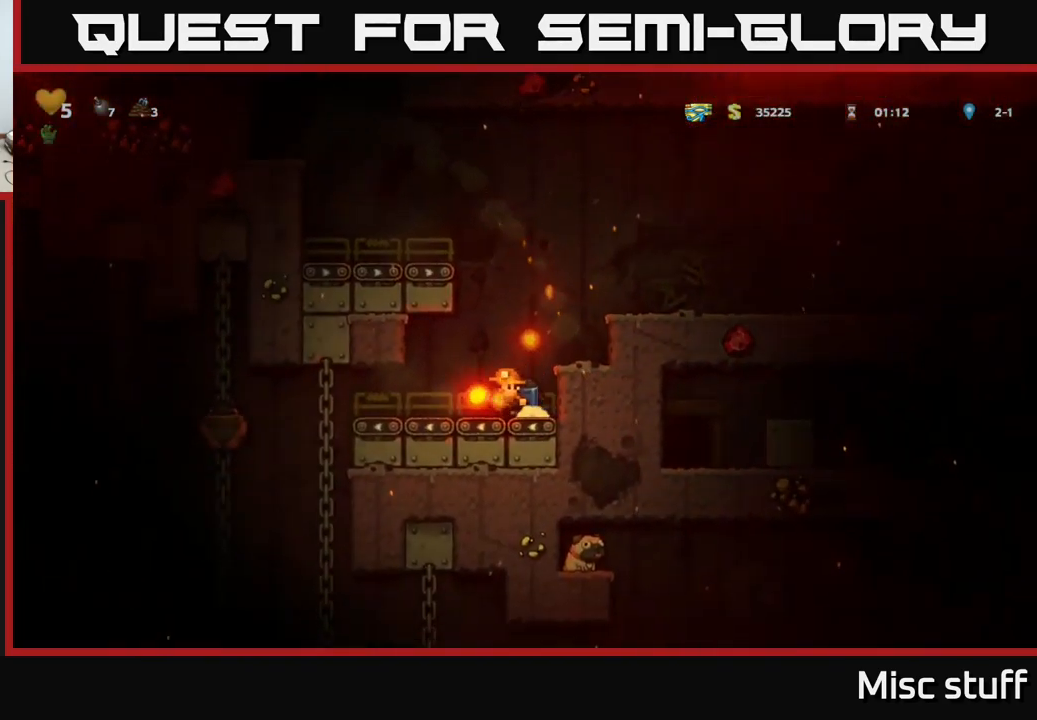
{"buttons": [], "left_stick": "center", "events": [[17, "DPAD_LEFT", "up"], [200, "X", "down"], [284, "X", "up"], [334, "DPAD_RIGHT", "down"], [467, "DPAD_RIGHT", "up"]]}
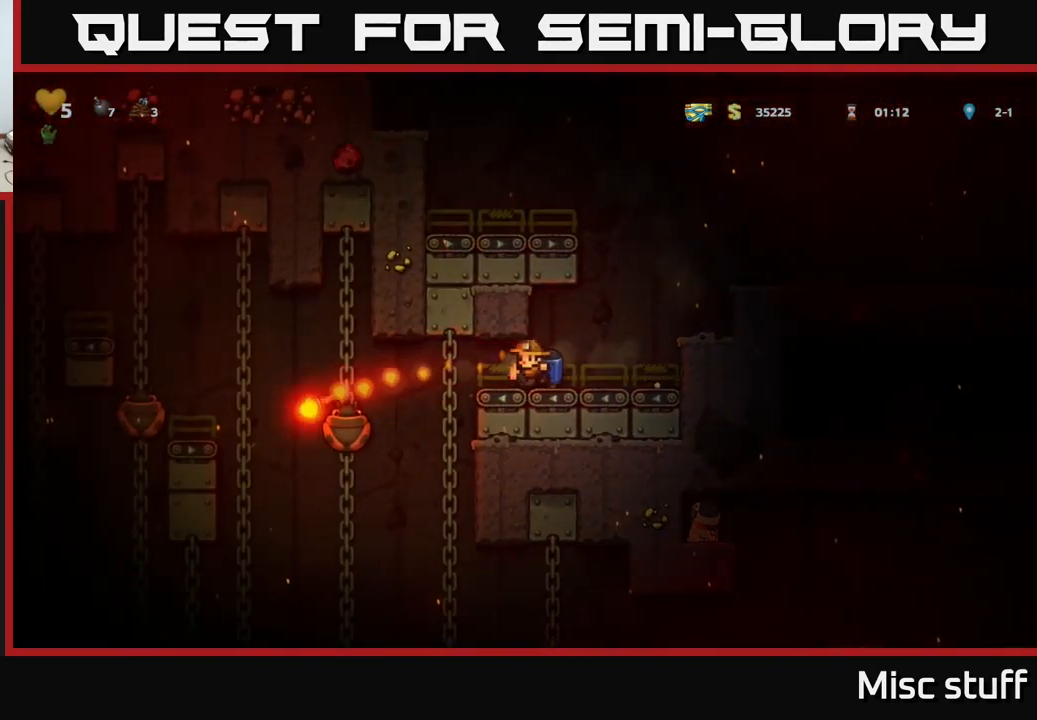
{"buttons": ["DPAD_LEFT"], "left_stick": "center", "events": [[350, "DPAD_LEFT", "down"]]}
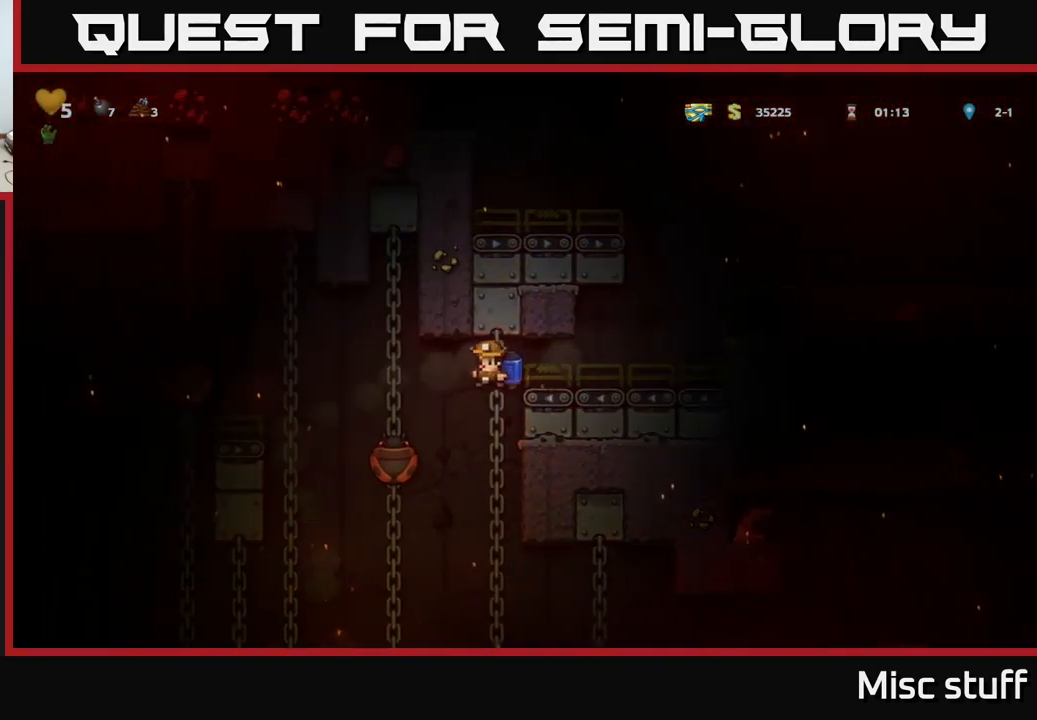
{"buttons": [], "left_stick": "center", "events": [[150, "DPAD_LEFT", "up"], [217, "DPAD_RIGHT", "down"], [317, "DPAD_RIGHT", "up"]]}
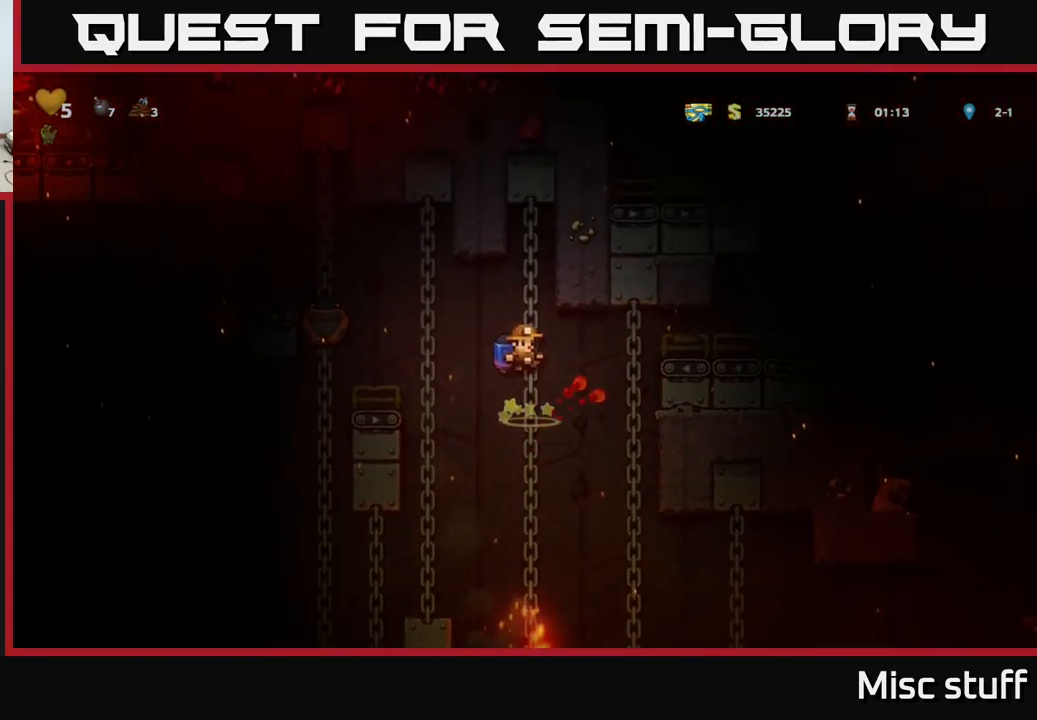
{"buttons": [], "left_stick": "center", "events": [[34, "DPAD_LEFT", "down"], [100, "A", "down"], [234, "A", "up"], [250, "A", "down"], [284, "X", "down"], [300, "DPAD_LEFT", "up"], [367, "X", "up"], [384, "A", "up"]]}
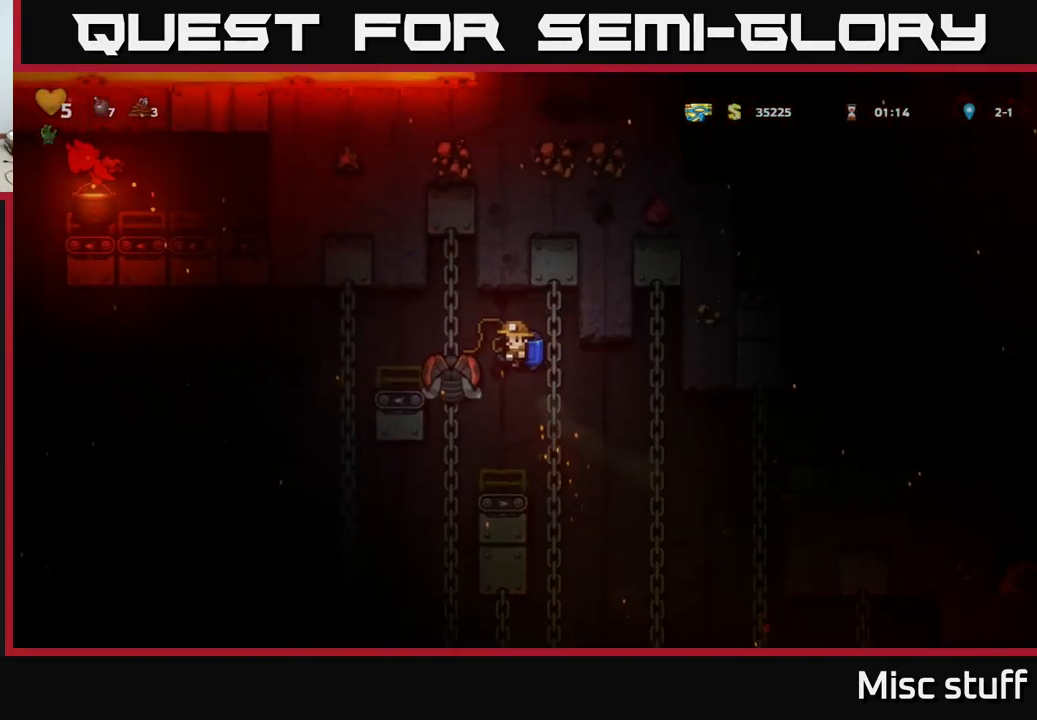
{"buttons": ["A", "DPAD_LEFT"], "left_stick": "center", "events": [[234, "A", "down"], [384, "A", "up"], [450, "A", "down"], [484, "DPAD_LEFT", "down"]]}
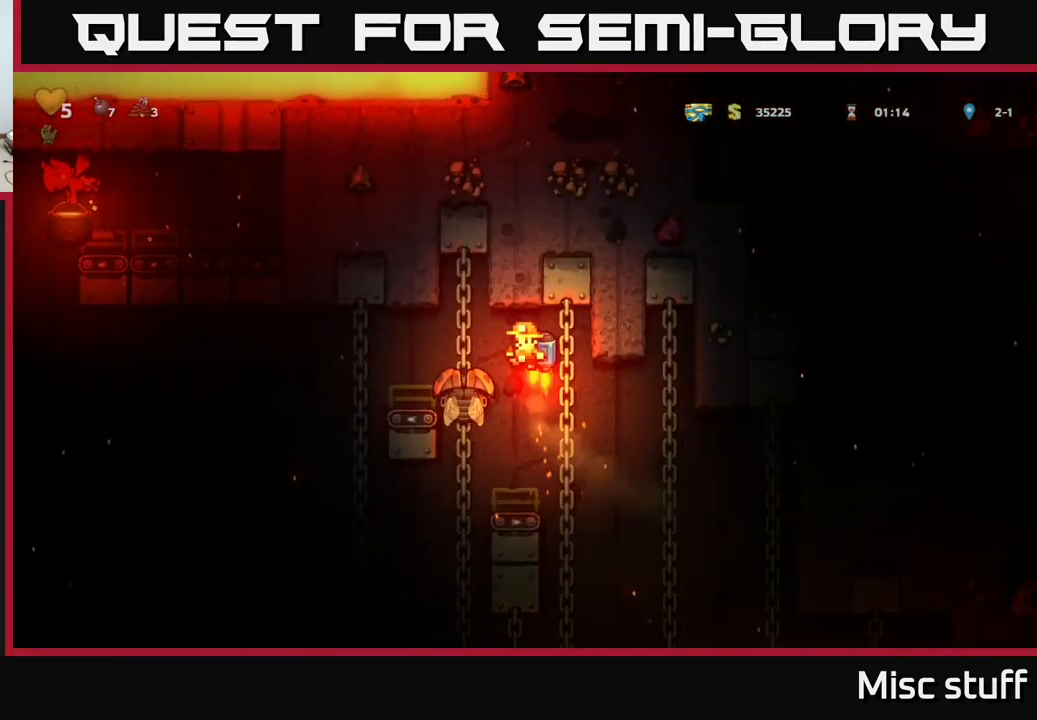
{"buttons": [], "left_stick": "center", "events": [[34, "A", "up"], [84, "DPAD_LEFT", "up"]]}
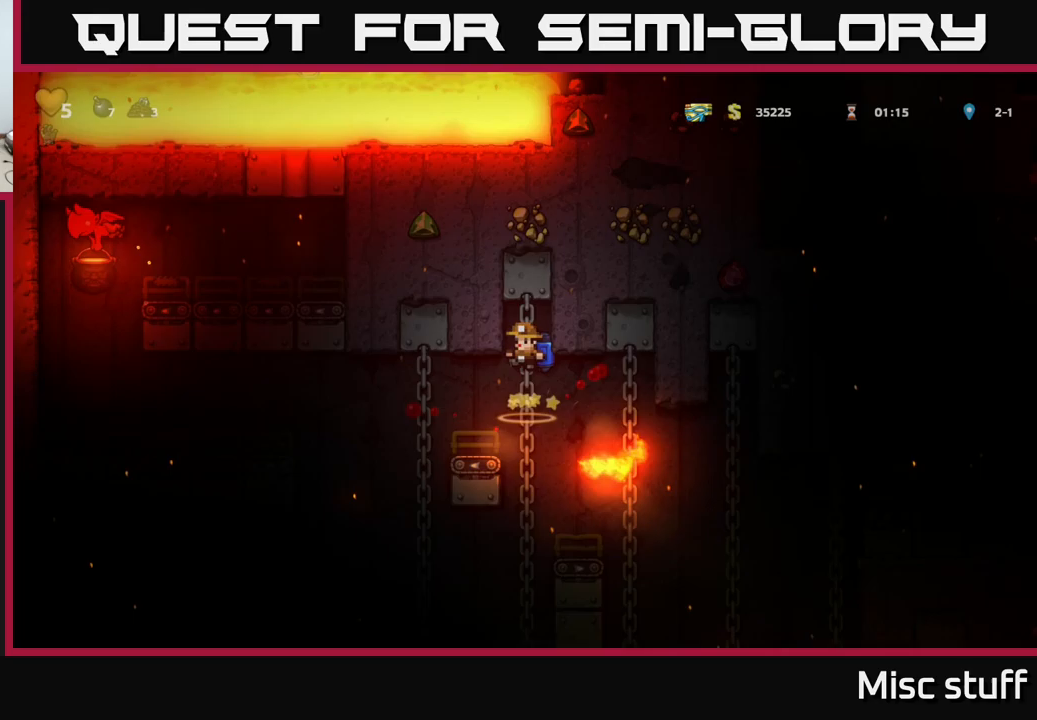
{"buttons": [], "left_stick": "center", "events": [[367, "A", "down"], [400, "DPAD_LEFT", "down"], [450, "A", "up"], [467, "DPAD_LEFT", "up"]]}
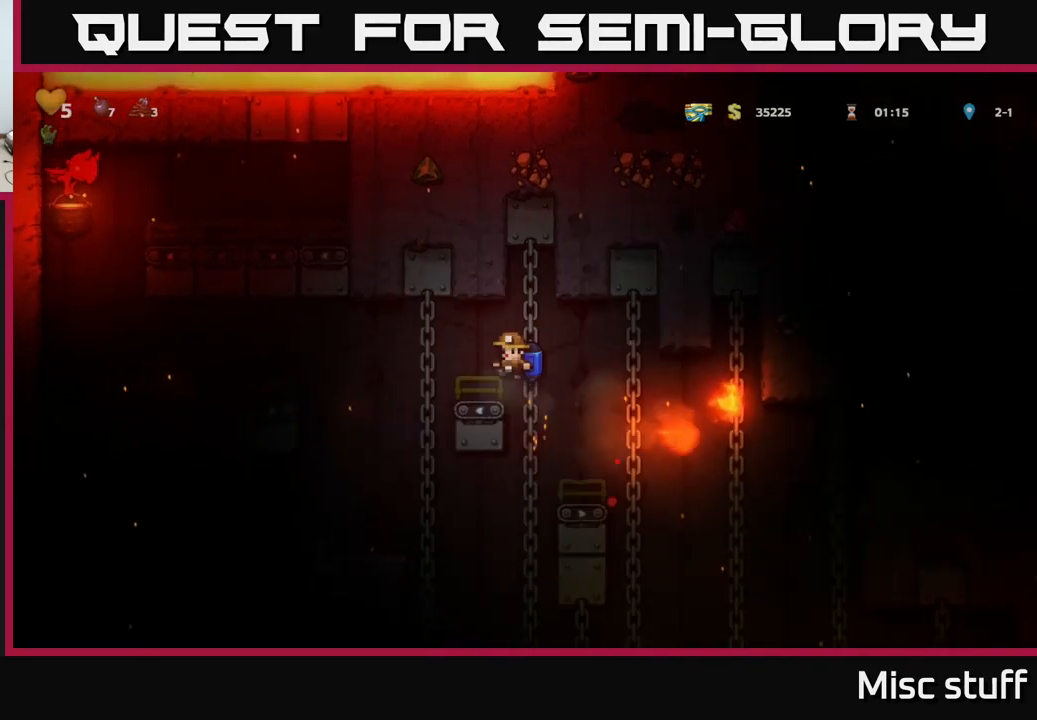
{"buttons": [], "left_stick": "center", "events": [[200, "DPAD_LEFT", "down"], [317, "DPAD_UP", "down"], [350, "DPAD_LEFT", "up"], [433, "DPAD_UP", "up"]]}
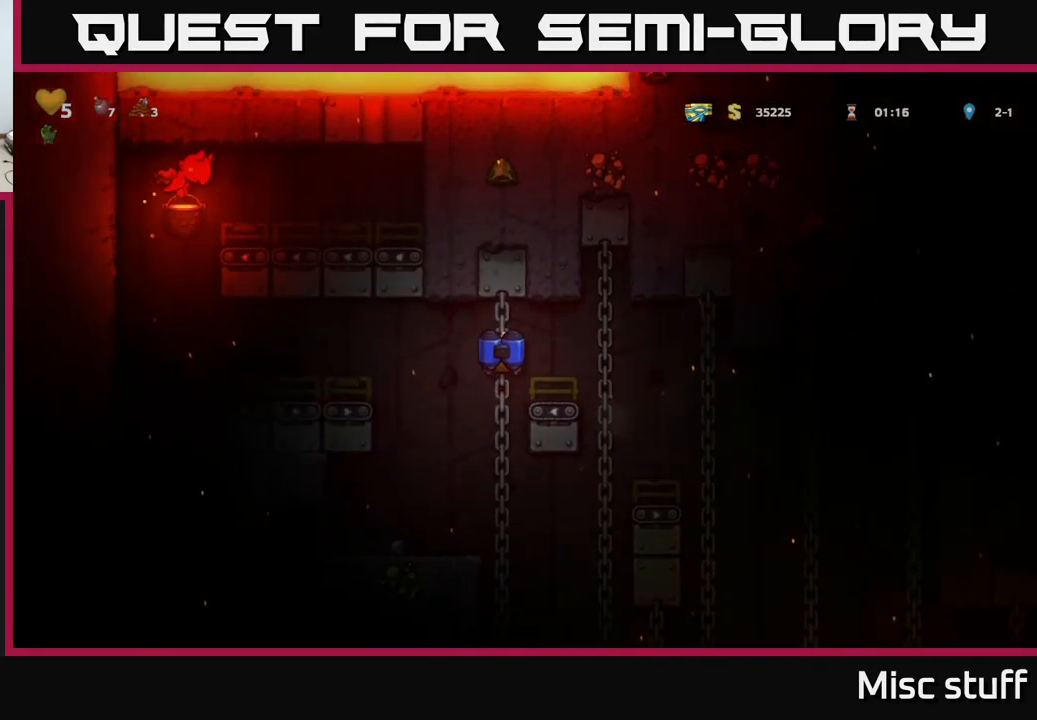
{"buttons": [], "left_stick": "center", "events": [[150, "A", "down"], [183, "DPAD_LEFT", "down"], [200, "A", "up"], [333, "DPAD_LEFT", "up"]]}
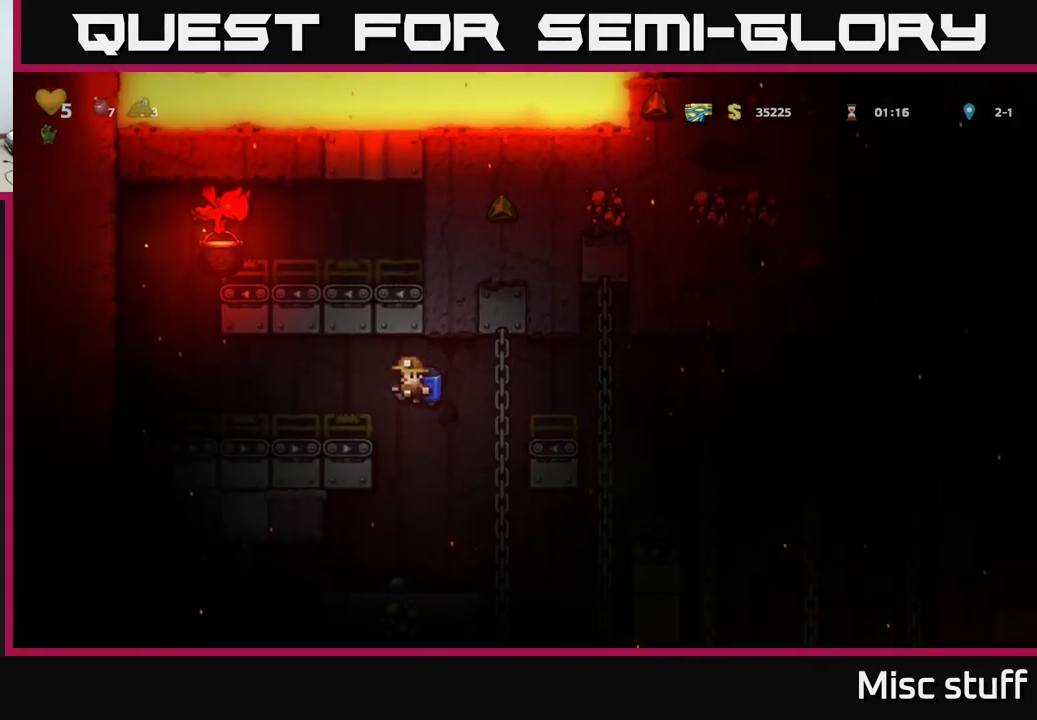
{"buttons": ["DPAD_DOWN"], "left_stick": "center", "events": [[233, "DPAD_DOWN", "down"]]}
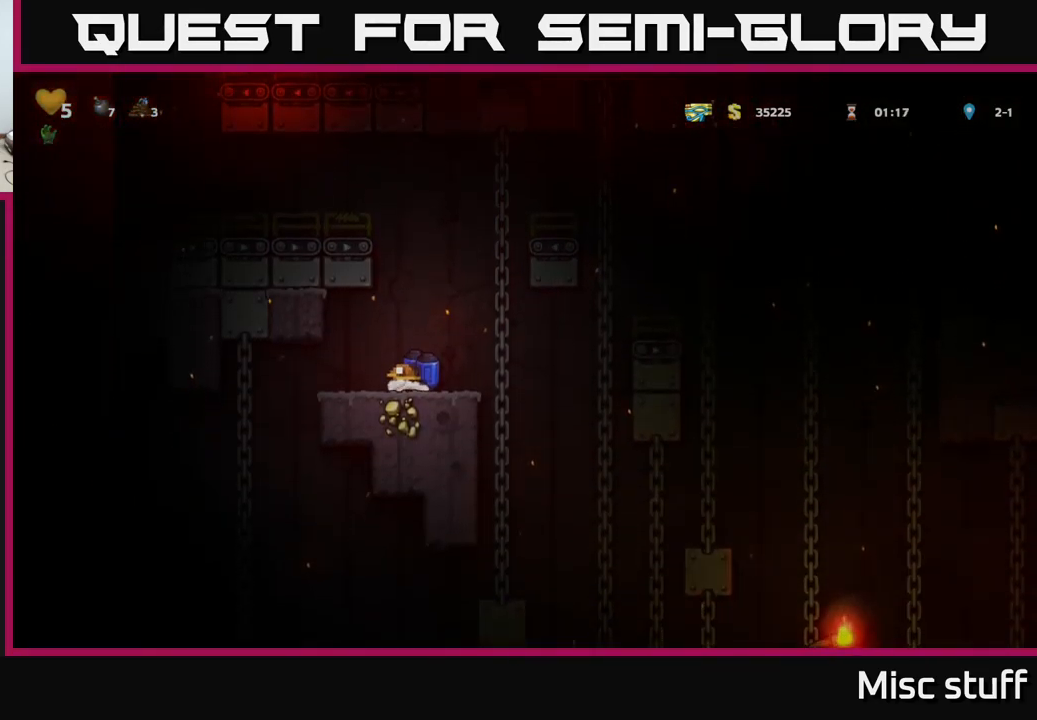
{"buttons": ["DPAD_DOWN"], "left_stick": "center", "events": []}
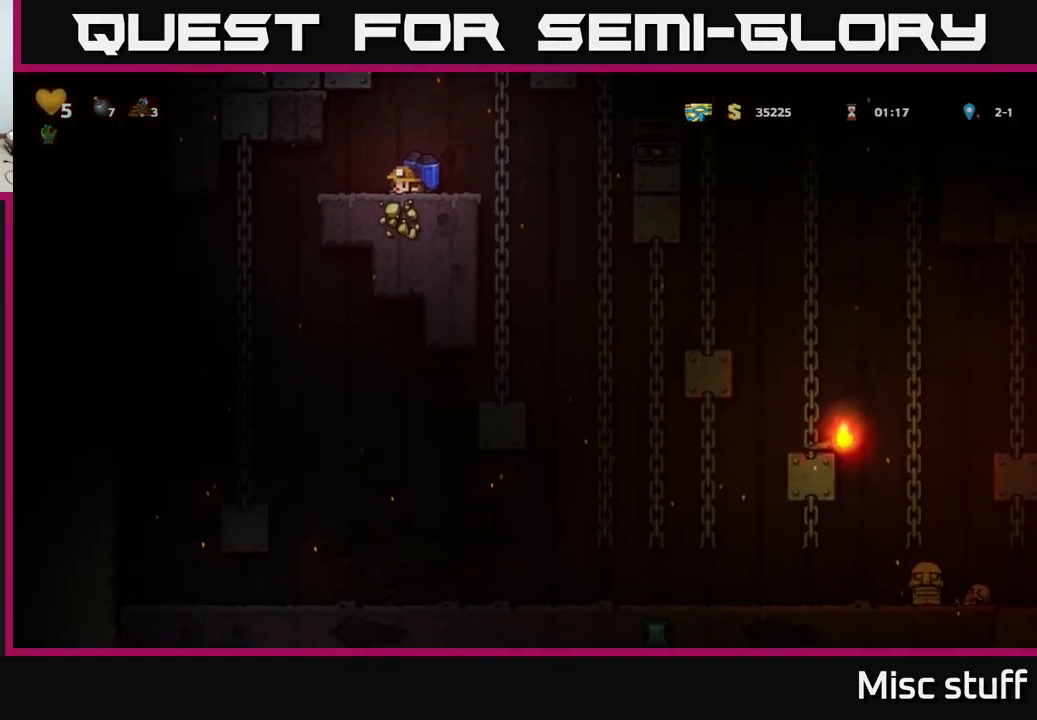
{"buttons": ["DPAD_RIGHT"], "left_stick": "center", "events": [[233, "DPAD_RIGHT", "down"], [250, "DPAD_DOWN", "up"]]}
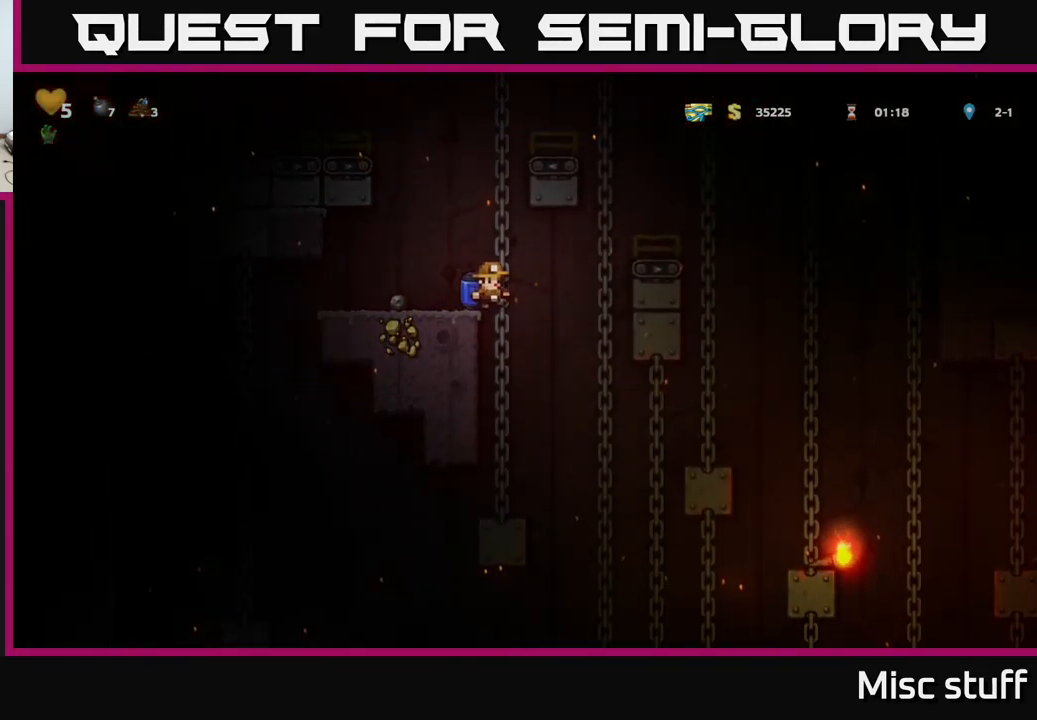
{"buttons": ["A", "DPAD_RIGHT"], "left_stick": "center", "events": [[83, "DPAD_RIGHT", "up"], [483, "A", "down"], [500, "DPAD_RIGHT", "down"]]}
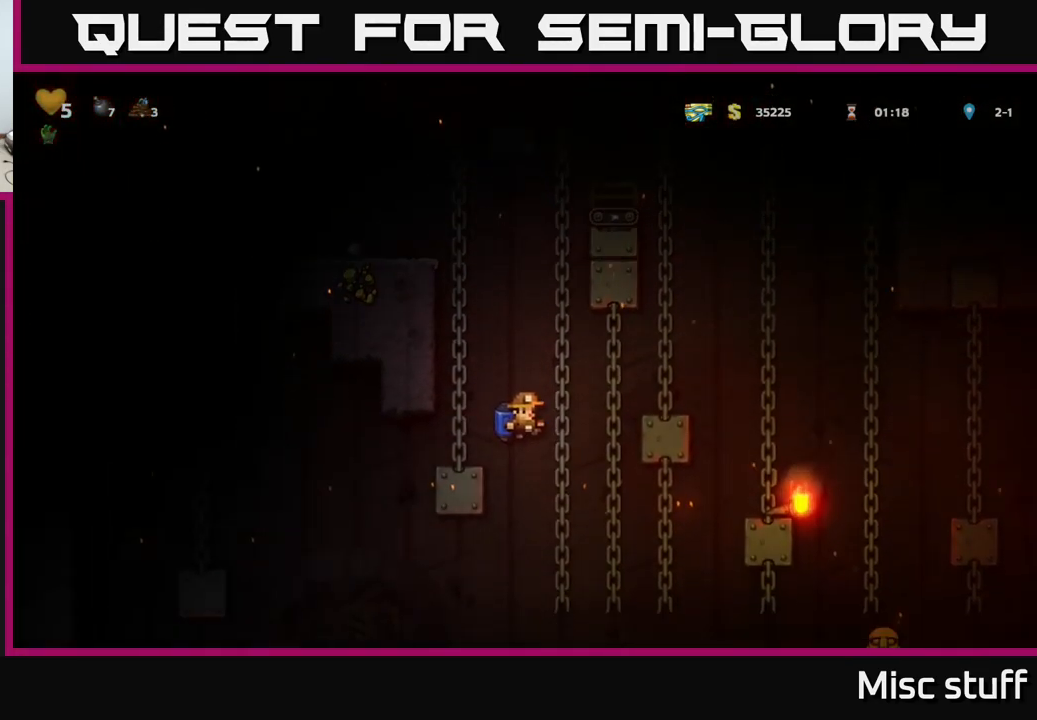
{"buttons": ["DPAD_RIGHT"], "left_stick": "center", "events": [[83, "A", "up"], [250, "A", "down"], [383, "A", "up"]]}